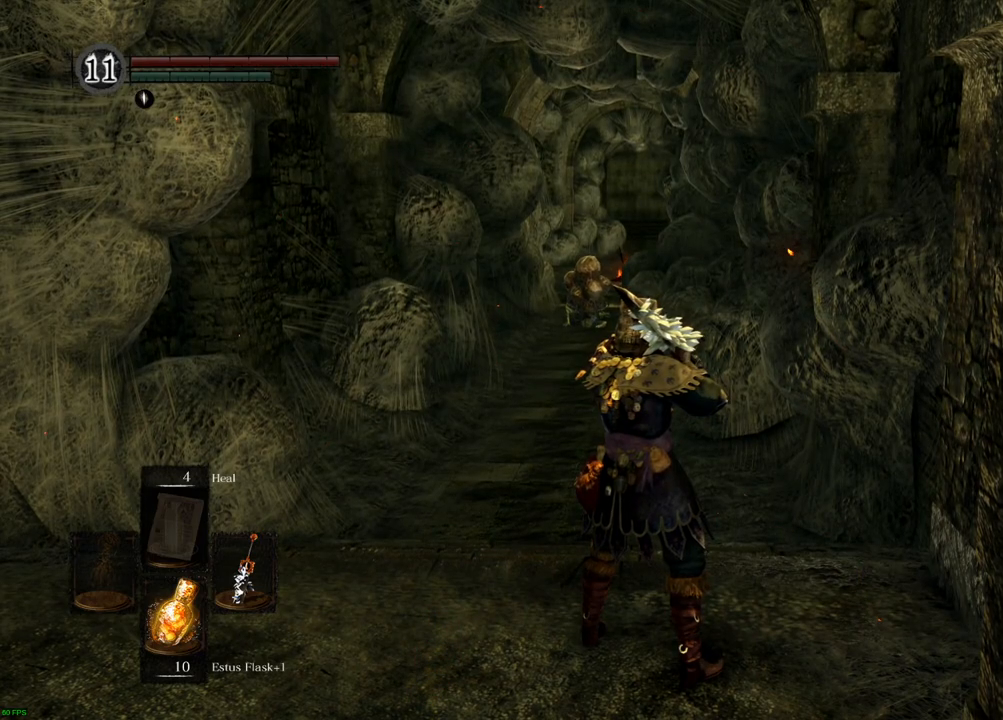
Gameplay with a controller (PlayStation layout); each line is a JSON object with the inputs held at the frame after it. "events" lists button and stick changes between this image and that frame as [ms after this image, input, new state], when the widget could be followed in between. Not read: L3 R3.
{"buttons": [], "left_stick": "center", "right_stick": "left", "events": [[317, "right_stick", "left"]]}
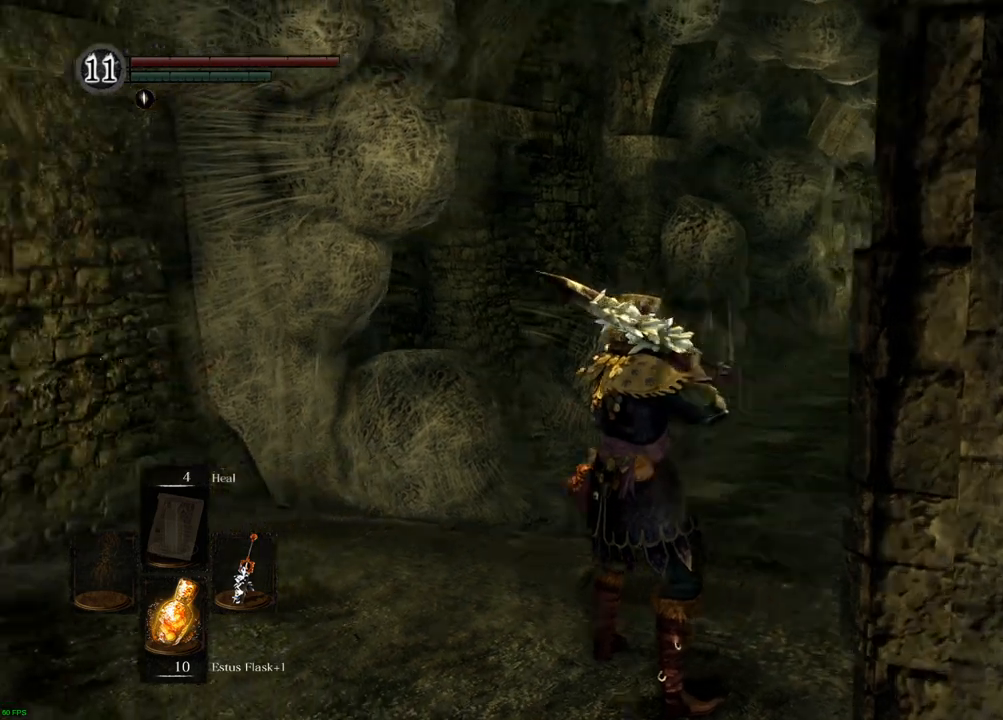
{"buttons": [], "left_stick": "up-left", "right_stick": "center", "events": [[50, "right_stick", "center"], [200, "left_stick", "up-left"], [217, "right_stick", "right"], [400, "right_stick", "center"]]}
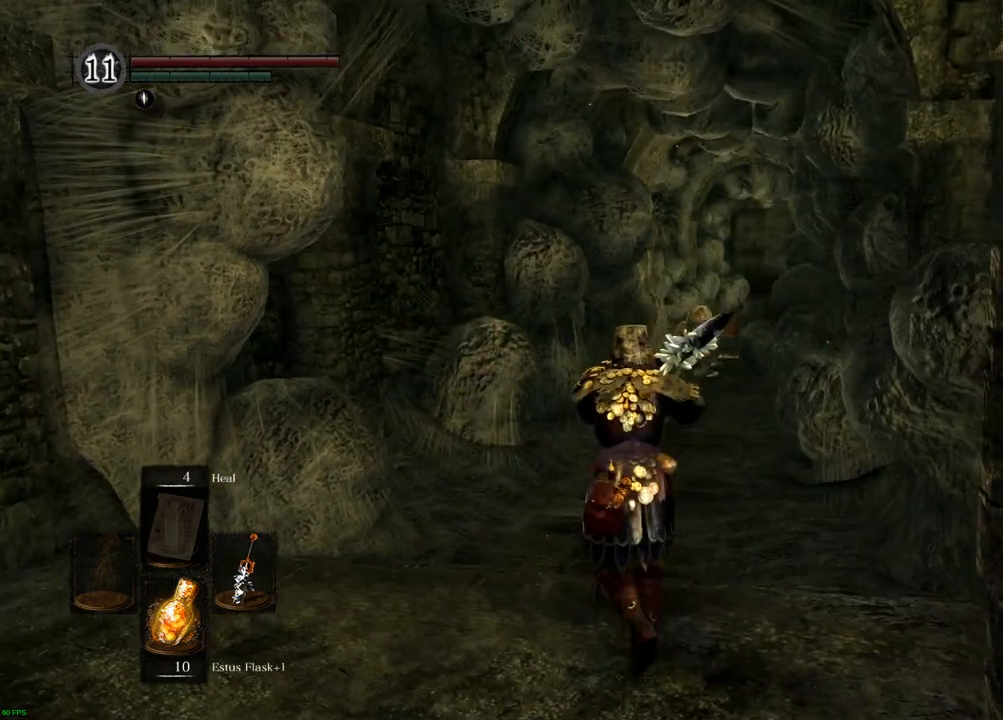
{"buttons": [], "left_stick": "up", "right_stick": "right", "events": [[383, "left_stick", "up"], [417, "right_stick", "right"]]}
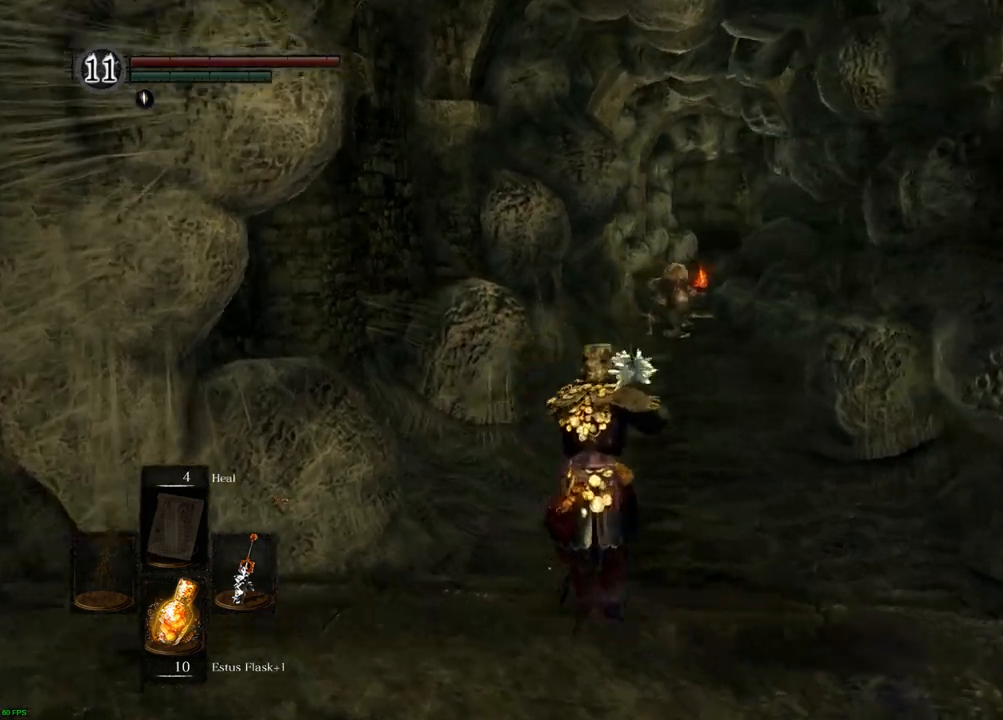
{"buttons": [], "left_stick": "up", "right_stick": "center", "events": [[50, "right_stick", "center"]]}
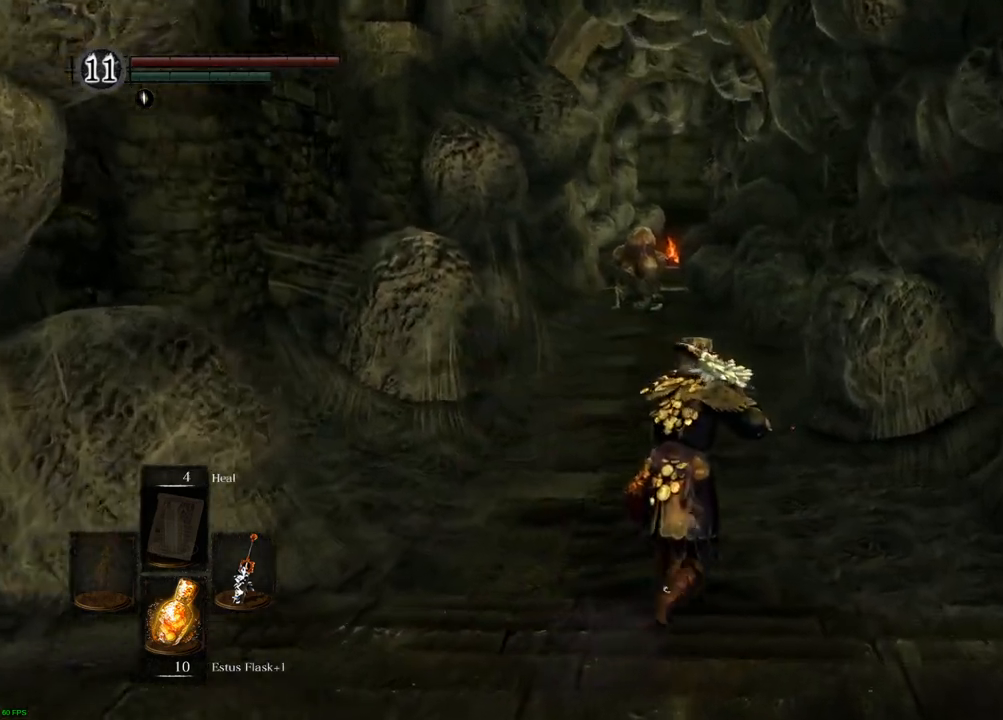
{"buttons": [], "left_stick": "up", "right_stick": "center", "events": []}
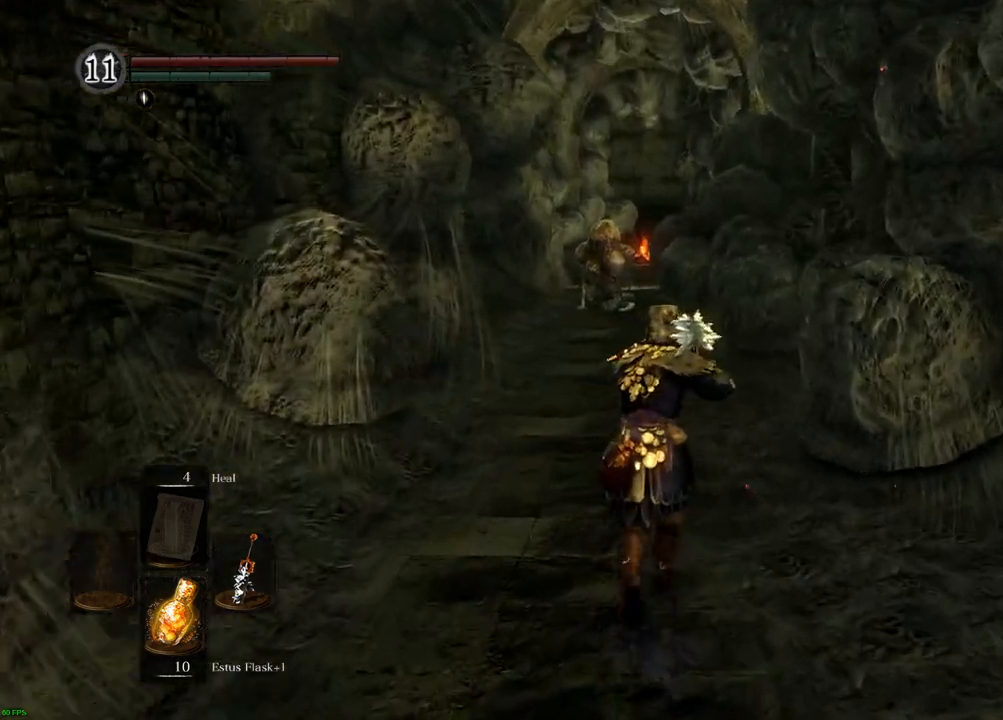
{"buttons": [], "left_stick": "up", "right_stick": "center", "events": [[250, "right_stick", "up"], [417, "right_stick", "center"]]}
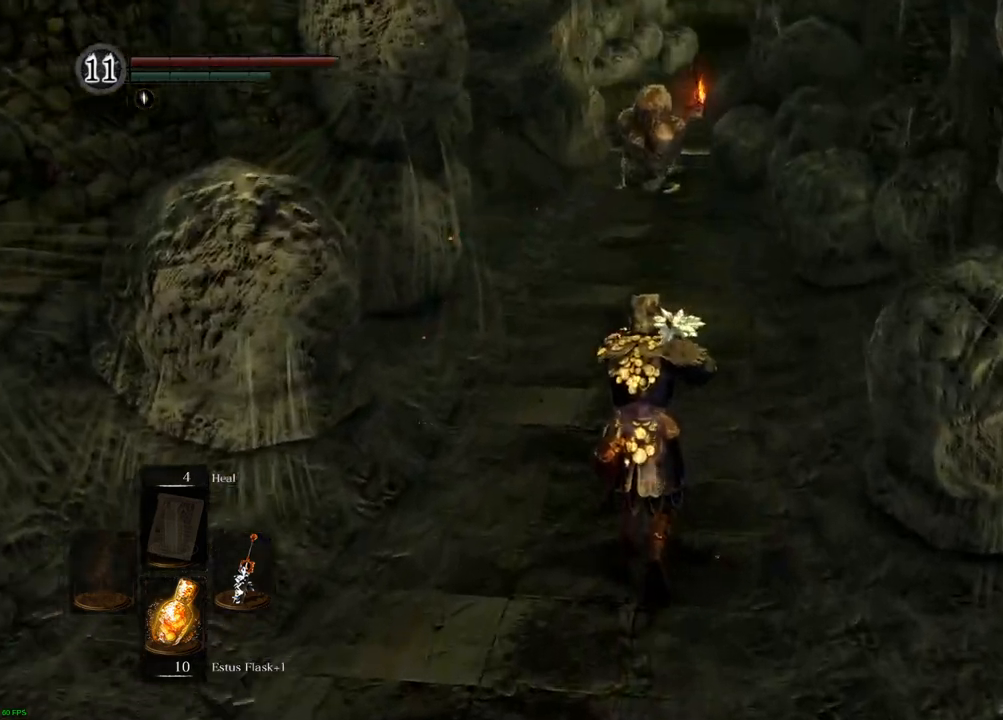
{"buttons": [], "left_stick": "up", "right_stick": "center", "events": []}
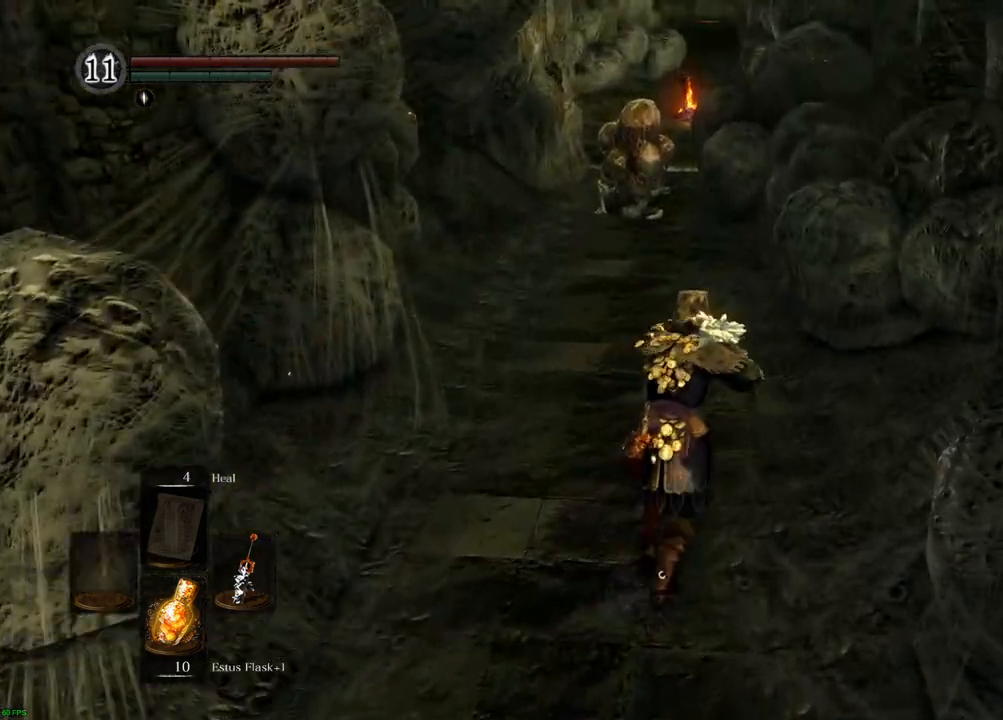
{"buttons": [], "left_stick": "up", "right_stick": "center", "events": []}
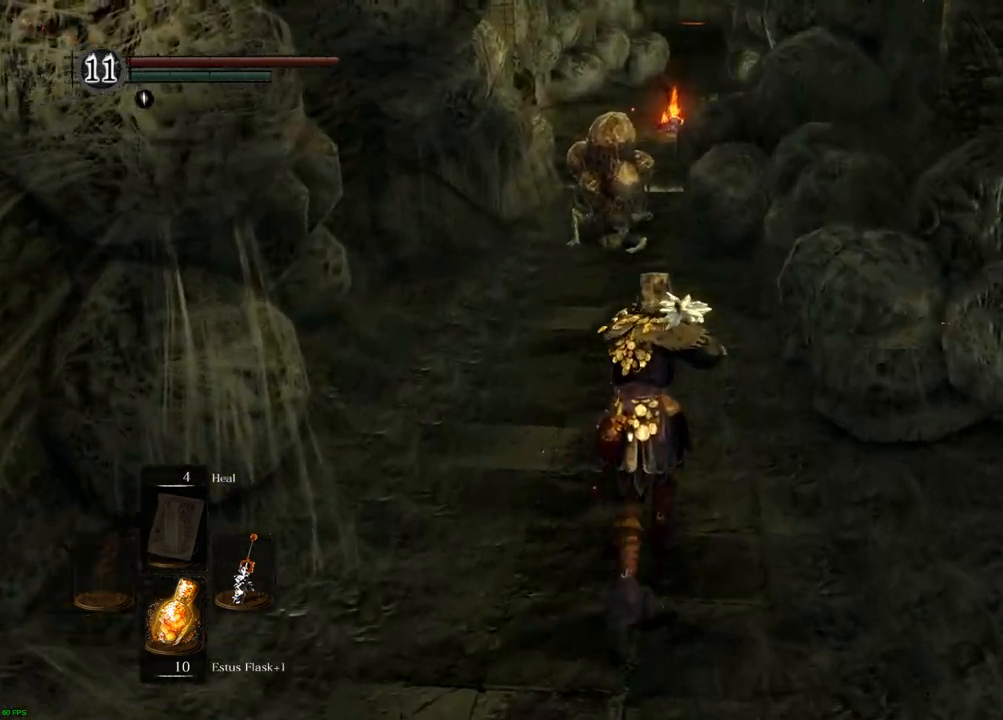
{"buttons": [], "left_stick": "up", "right_stick": "center", "events": []}
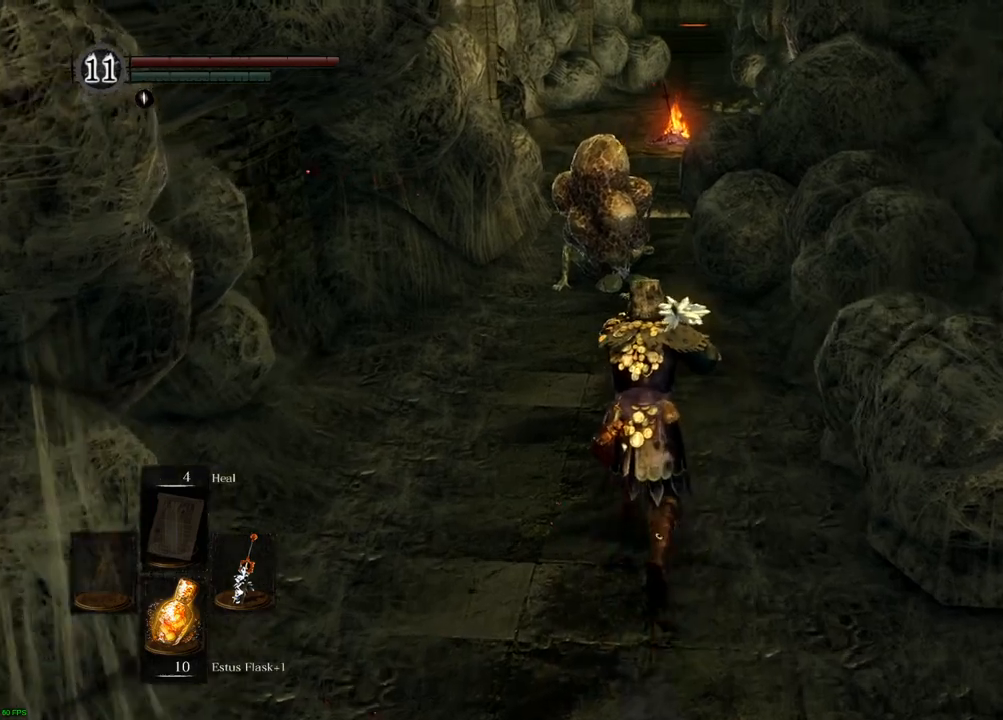
{"buttons": [], "left_stick": "up", "right_stick": "center", "events": []}
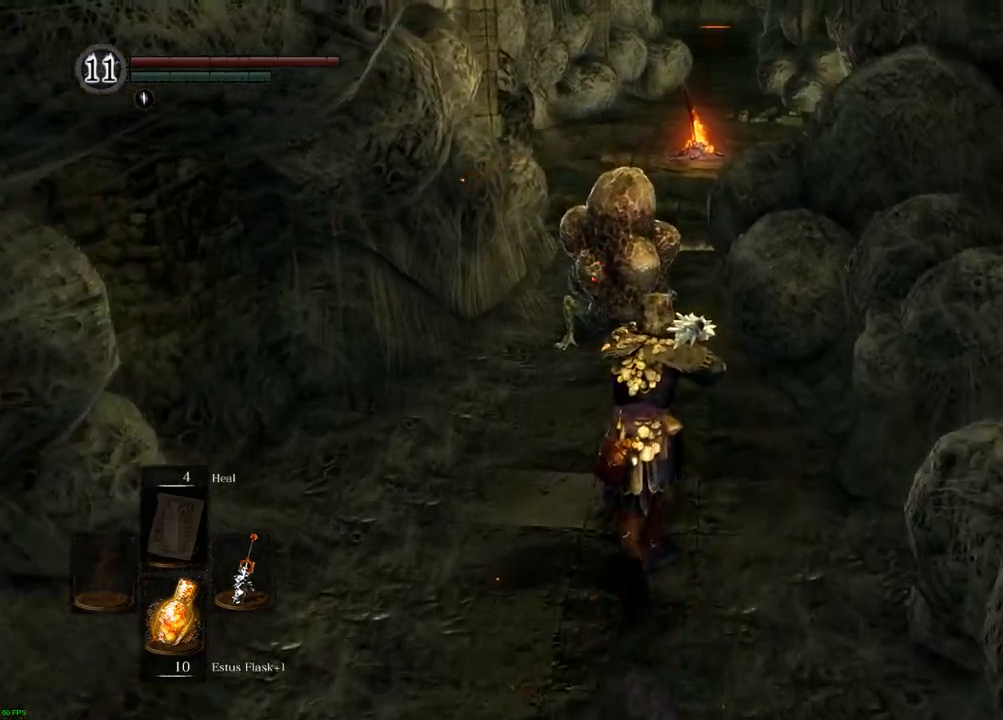
{"buttons": [], "left_stick": "center", "right_stick": "right", "events": [[100, "left_stick", "center"], [450, "right_stick", "right"]]}
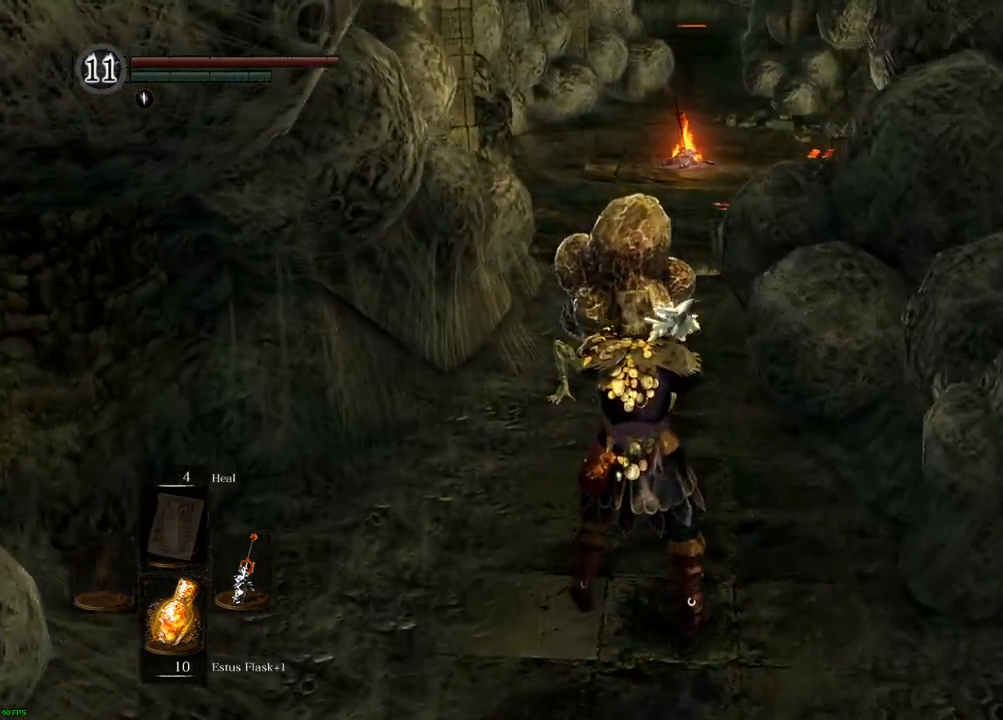
{"buttons": [], "left_stick": "up-left", "right_stick": "center", "events": [[117, "left_stick", "up"], [167, "left_stick", "up-left"], [167, "right_stick", "center"]]}
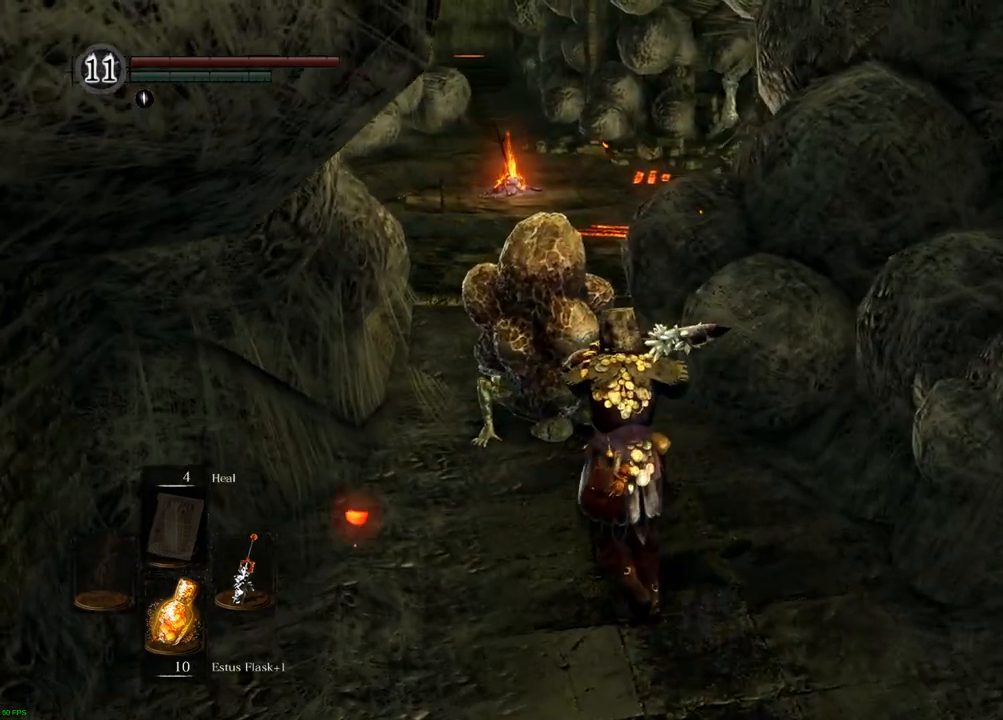
{"buttons": [], "left_stick": "center", "right_stick": "center", "events": [[200, "left_stick", "center"]]}
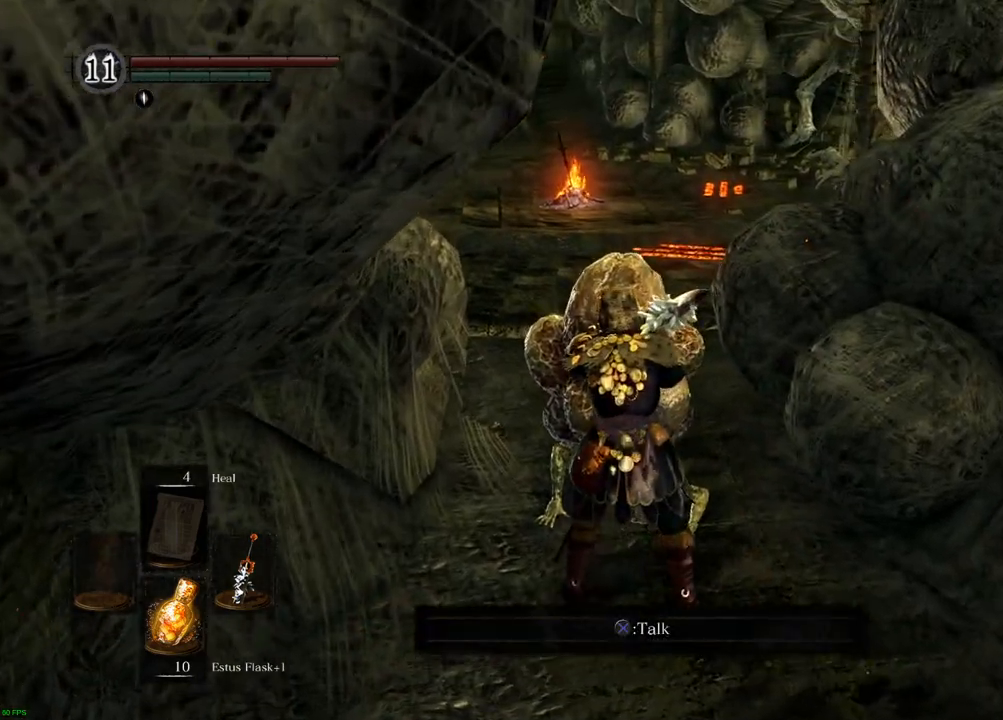
{"buttons": [], "left_stick": "center", "right_stick": "center", "events": []}
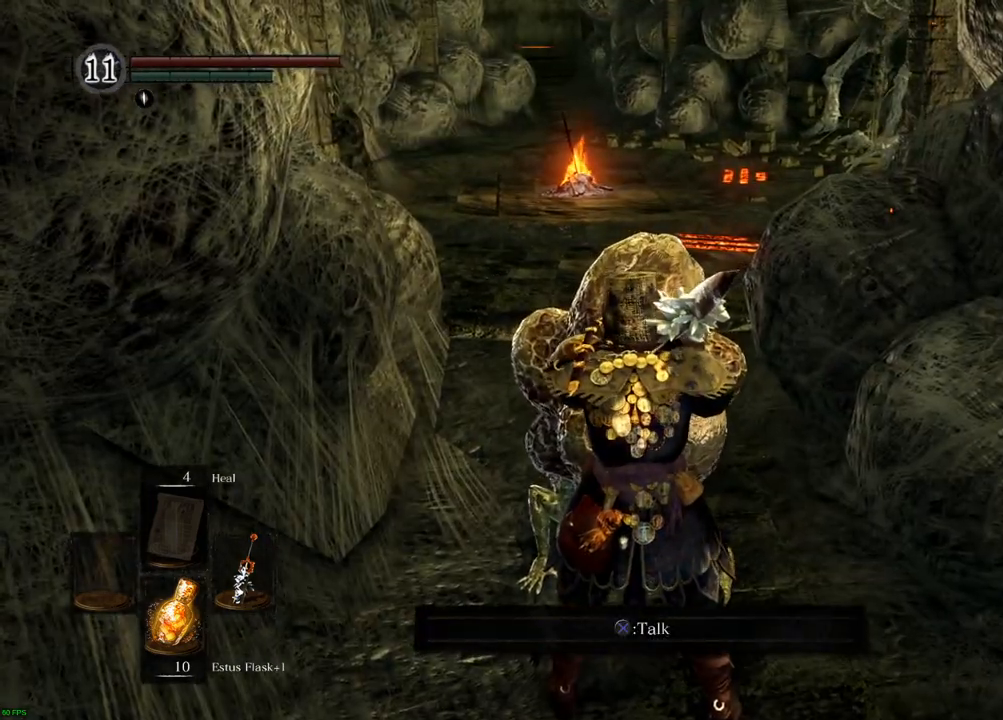
{"buttons": [], "left_stick": "center", "right_stick": "center", "events": [[350, "CROSS", "down"], [433, "CROSS", "up"]]}
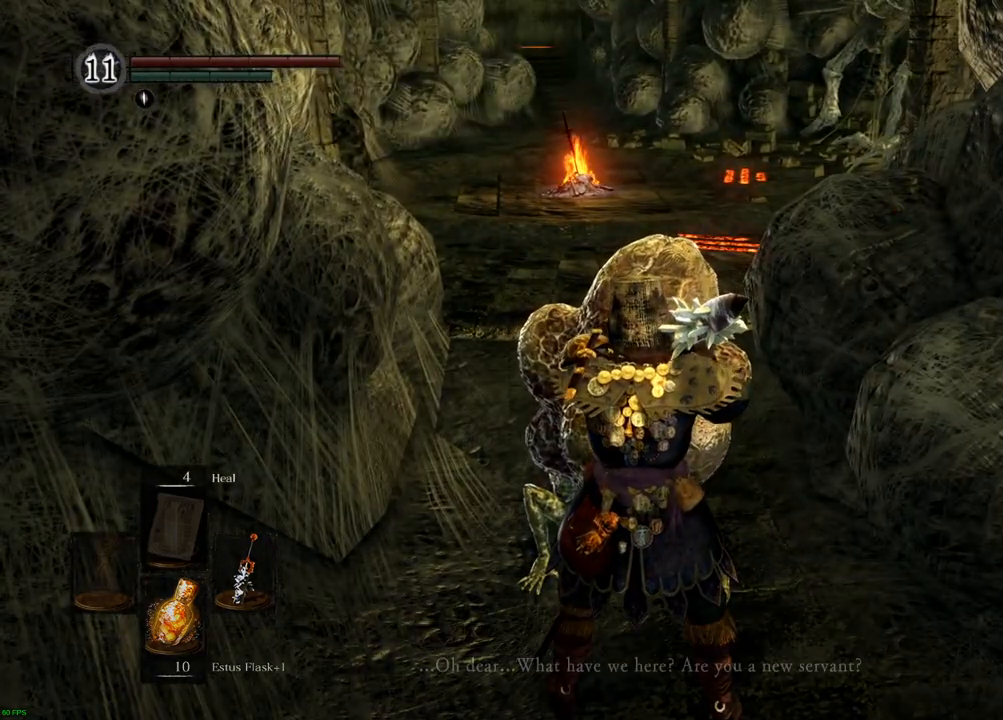
{"buttons": [], "left_stick": "center", "right_stick": "center", "events": []}
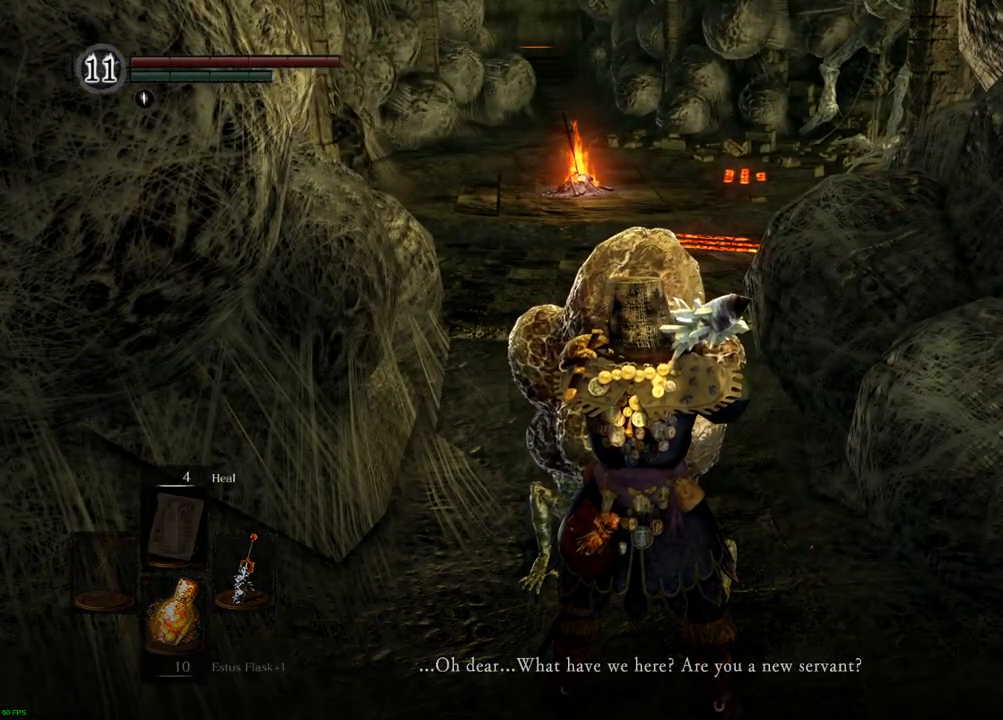
{"buttons": [], "left_stick": "center", "right_stick": "center", "events": [[67, "right_stick", "left"], [350, "right_stick", "center"]]}
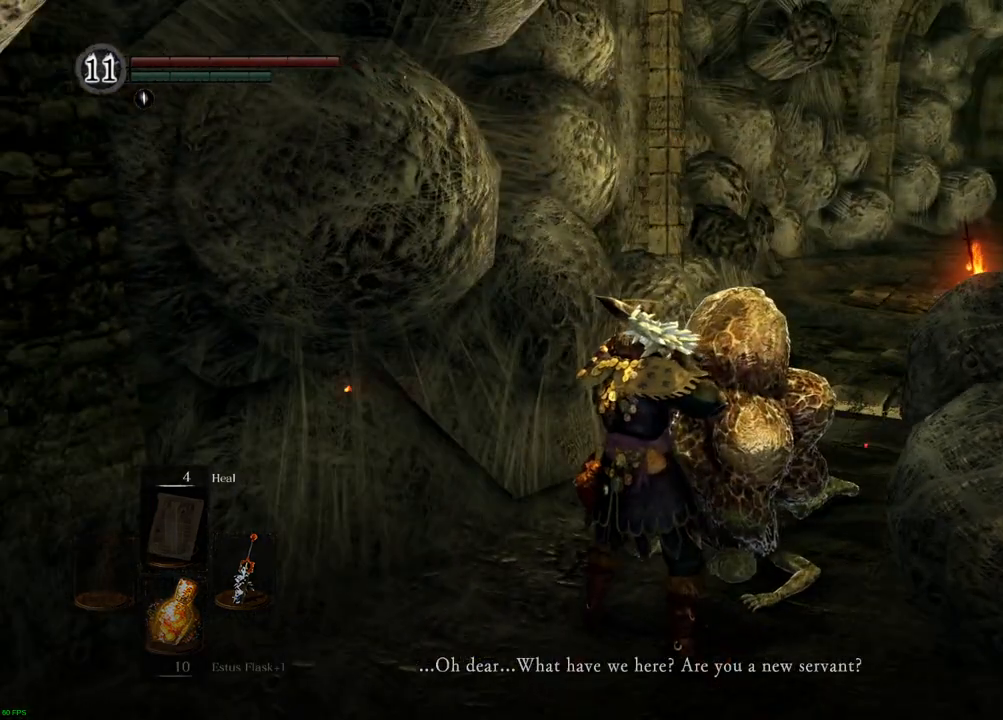
{"buttons": [], "left_stick": "center", "right_stick": "up", "events": [[417, "right_stick", "up"]]}
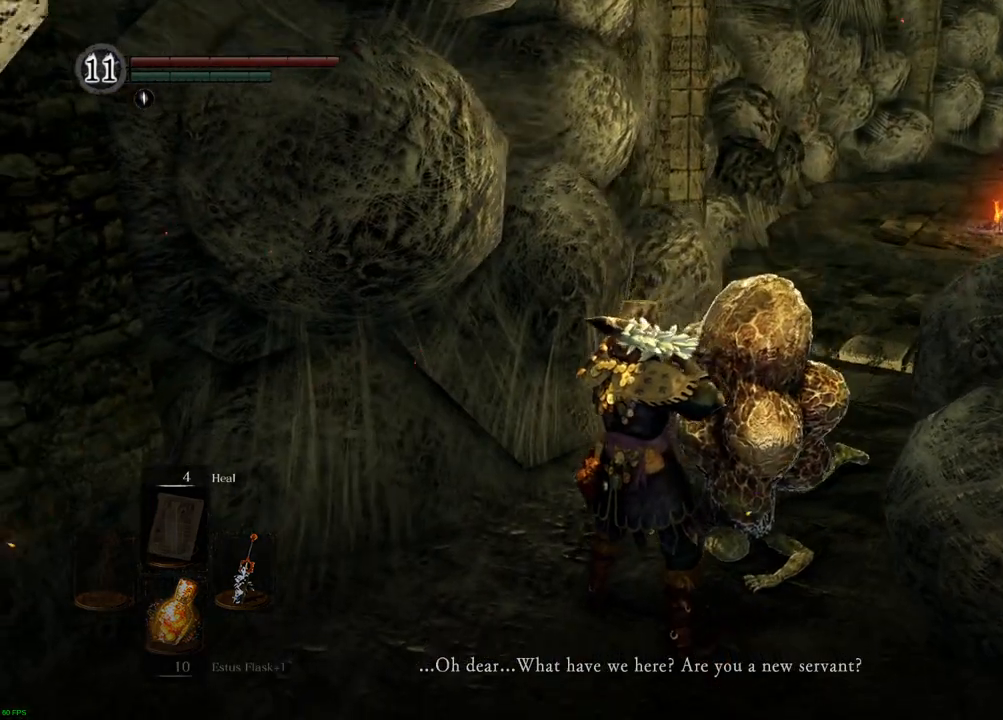
{"buttons": [], "left_stick": "center", "right_stick": "center", "events": [[67, "right_stick", "center"]]}
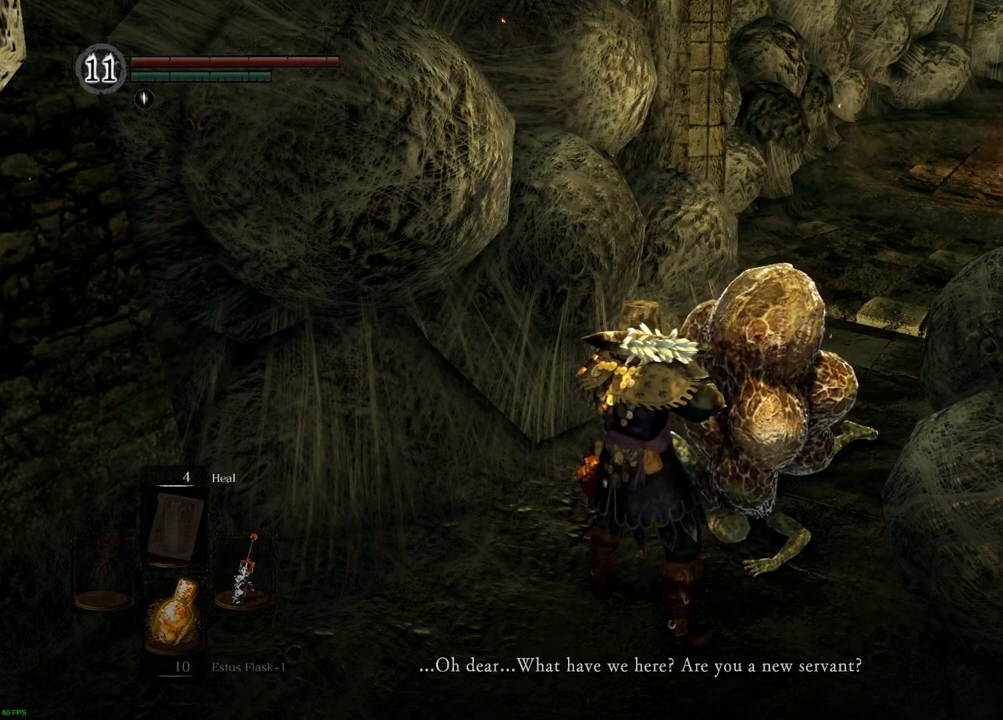
{"buttons": [], "left_stick": "center", "right_stick": "down", "events": [[383, "right_stick", "down"]]}
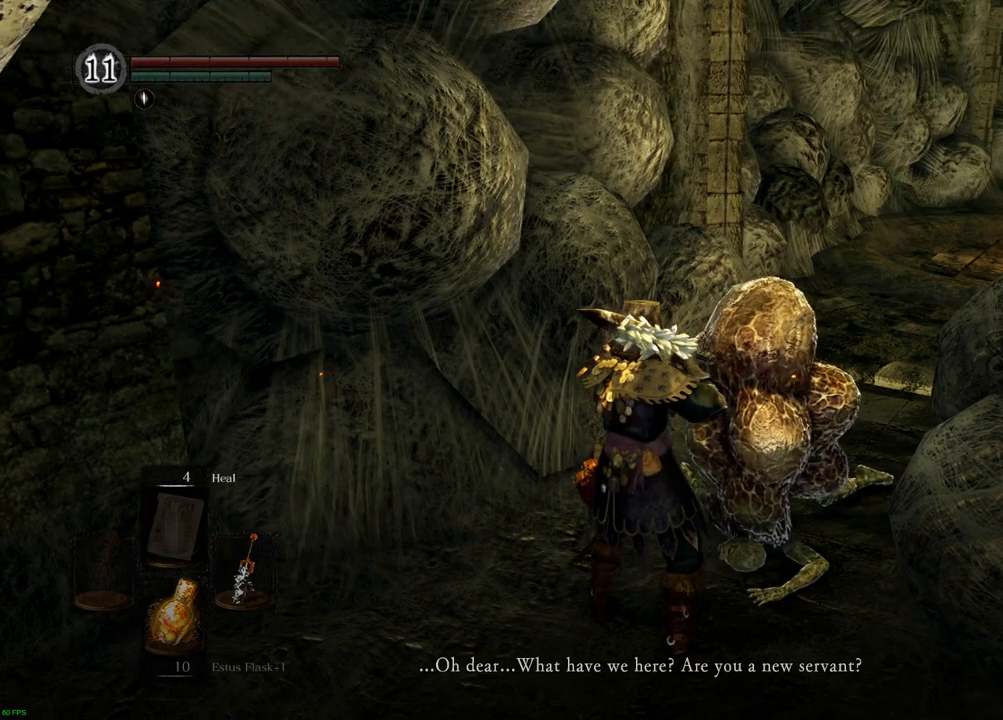
{"buttons": [], "left_stick": "center", "right_stick": "center", "events": [[17, "right_stick", "center"]]}
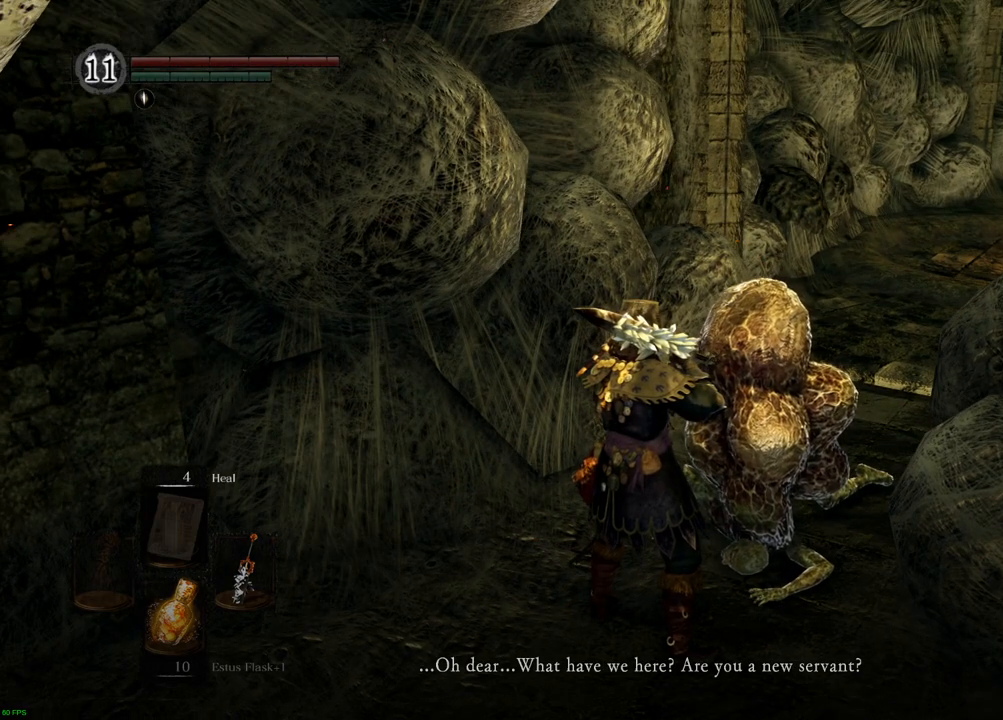
{"buttons": [], "left_stick": "center", "right_stick": "center", "events": []}
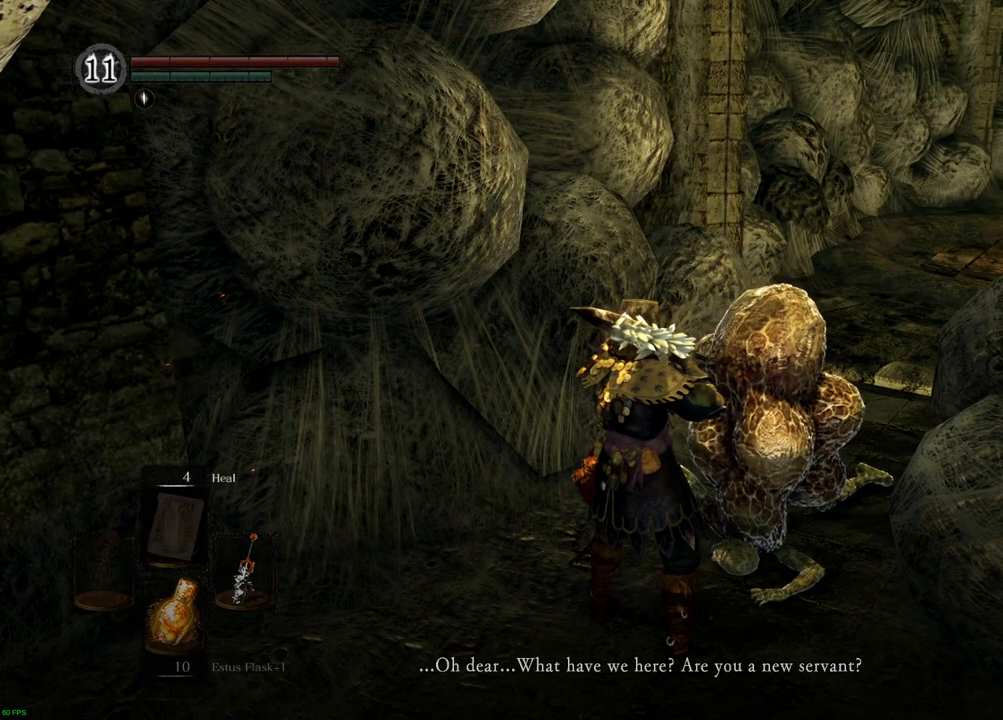
{"buttons": [], "left_stick": "center", "right_stick": "center", "events": []}
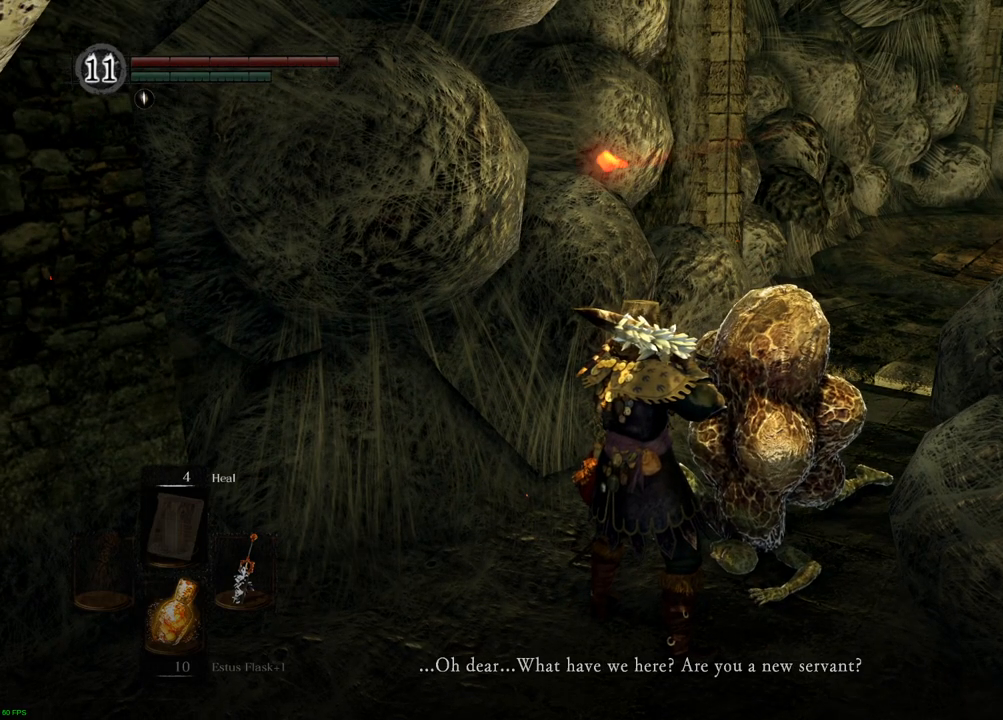
{"buttons": [], "left_stick": "center", "right_stick": "down", "events": [[167, "right_stick", "down"]]}
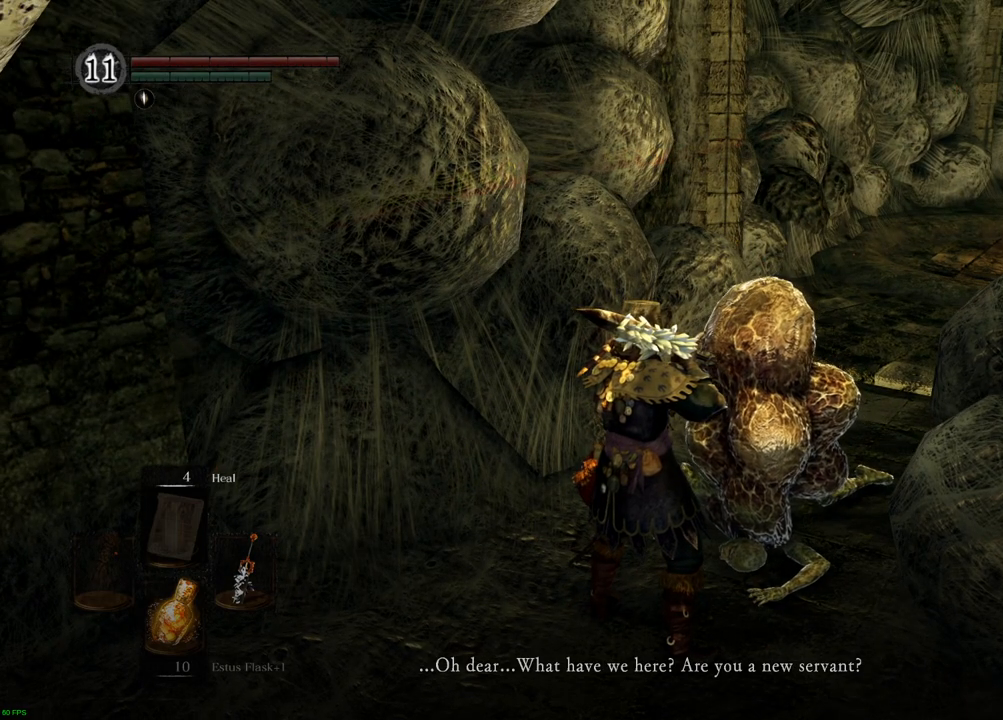
{"buttons": [], "left_stick": "center", "right_stick": "down", "events": []}
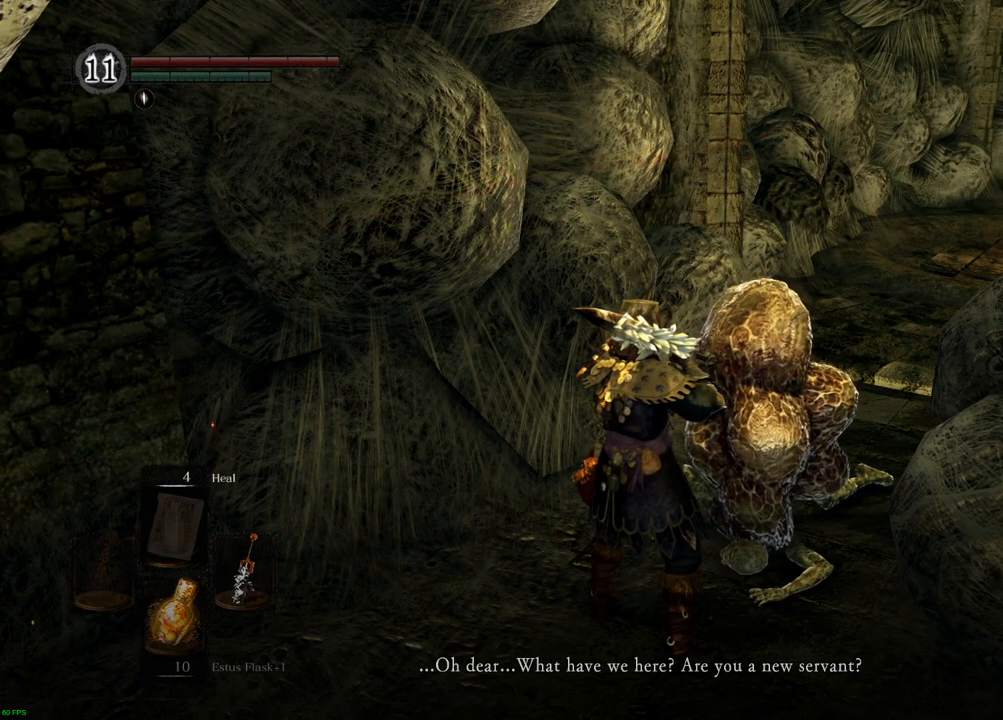
{"buttons": [], "left_stick": "center", "right_stick": "center", "events": [[400, "right_stick", "center"]]}
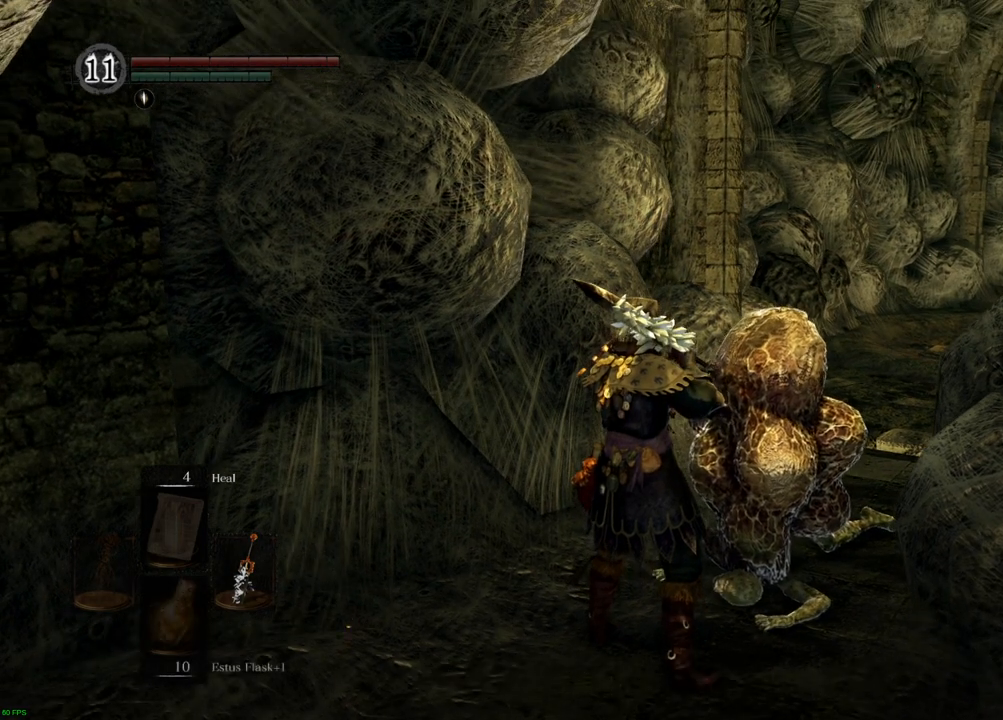
{"buttons": [], "left_stick": "center", "right_stick": "center", "events": []}
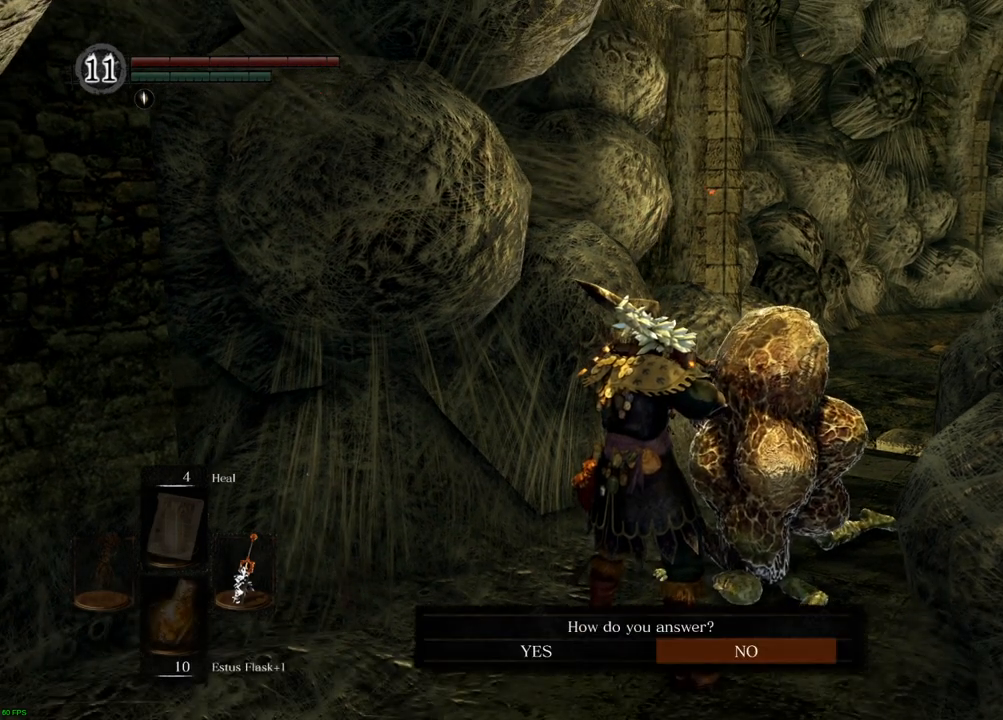
{"buttons": ["DPAD_LEFT"], "left_stick": "center", "right_stick": "center", "events": [[467, "DPAD_LEFT", "down"]]}
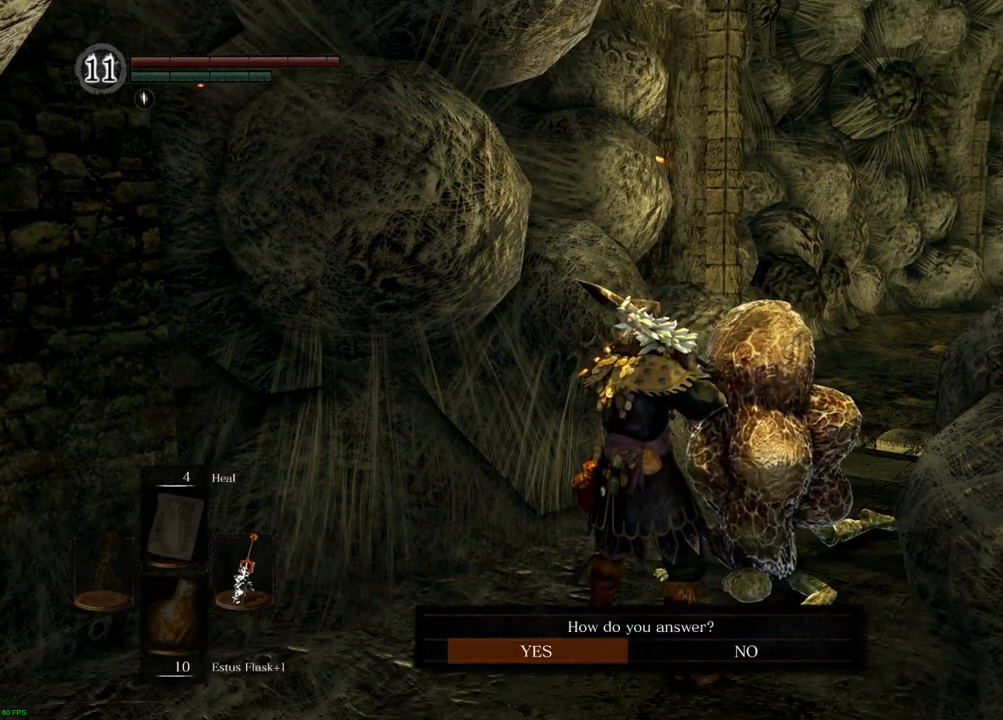
{"buttons": [], "left_stick": "center", "right_stick": "center", "events": [[117, "DPAD_LEFT", "up"], [250, "CROSS", "down"], [317, "CROSS", "up"]]}